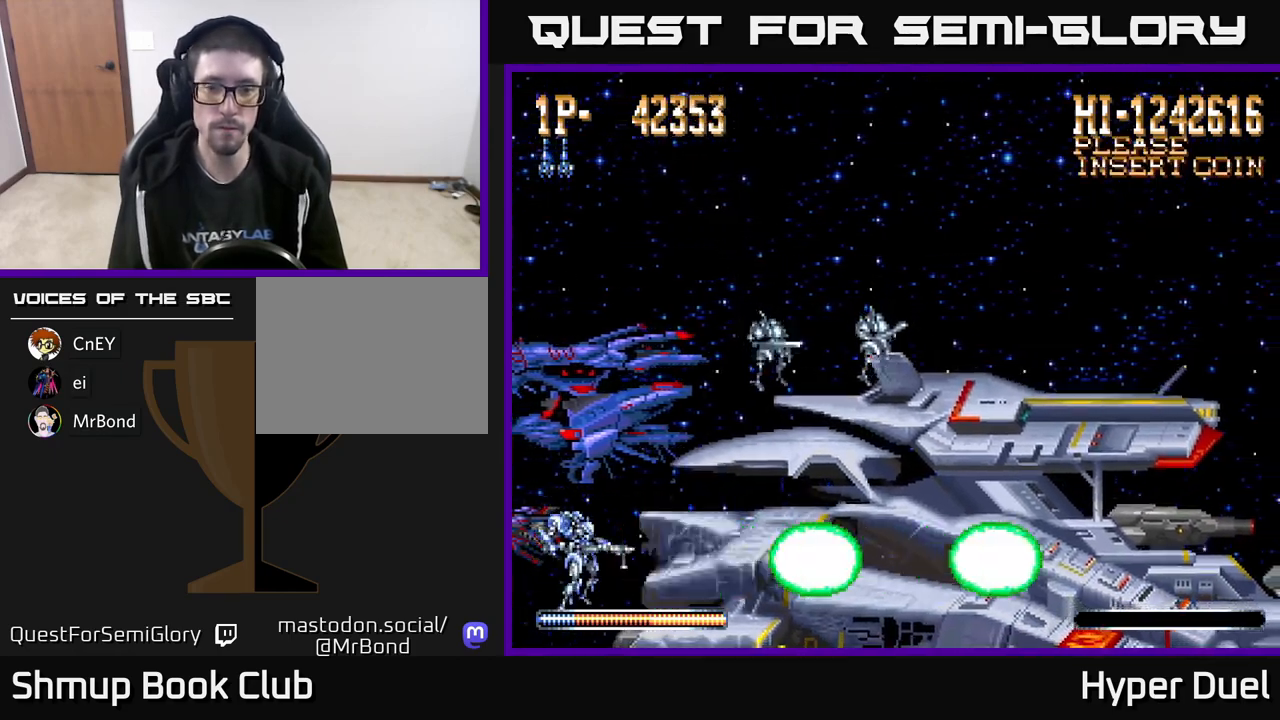
Gameplay with a controller (Xbox layout); each line is a JSON object with the inputs held at the frame after it. "events" lists button and stick changes between this image and that frame as [ms after this image, input, new state], when the widget could be followed in between. Not read: left_stick.
{"buttons": ["X"], "right_stick": "center", "events": []}
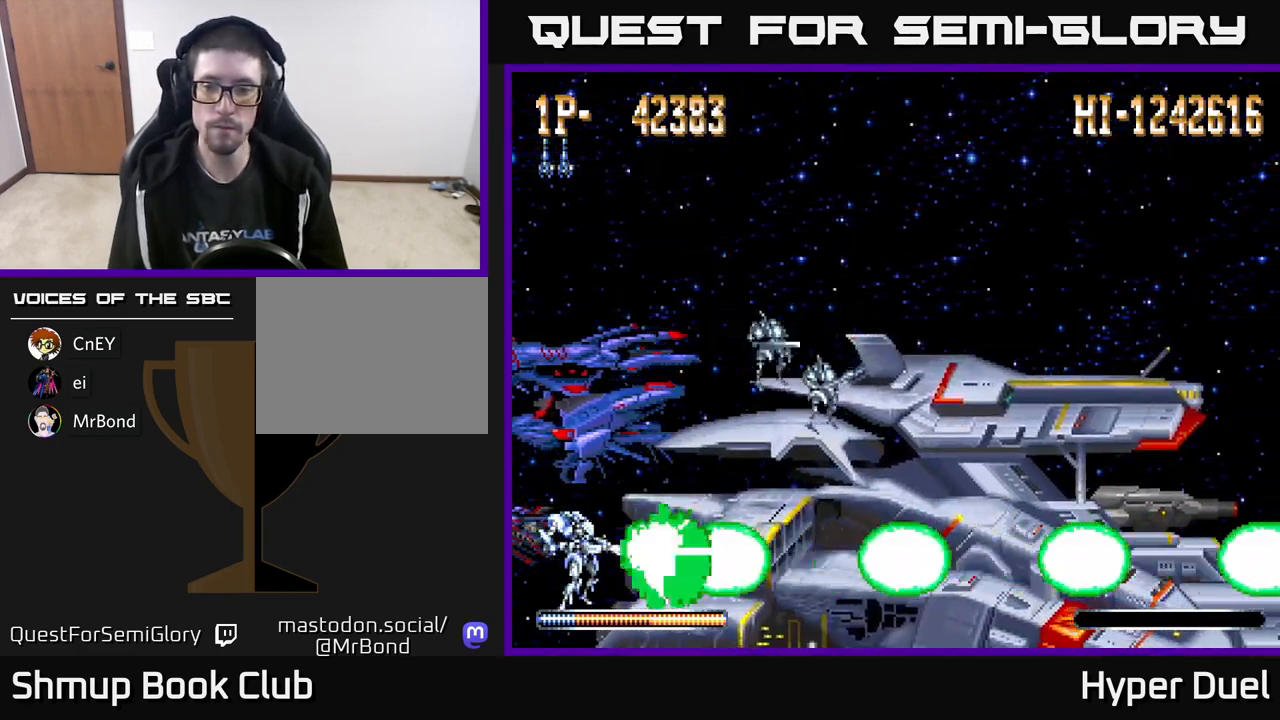
{"buttons": ["X"], "right_stick": "center", "events": []}
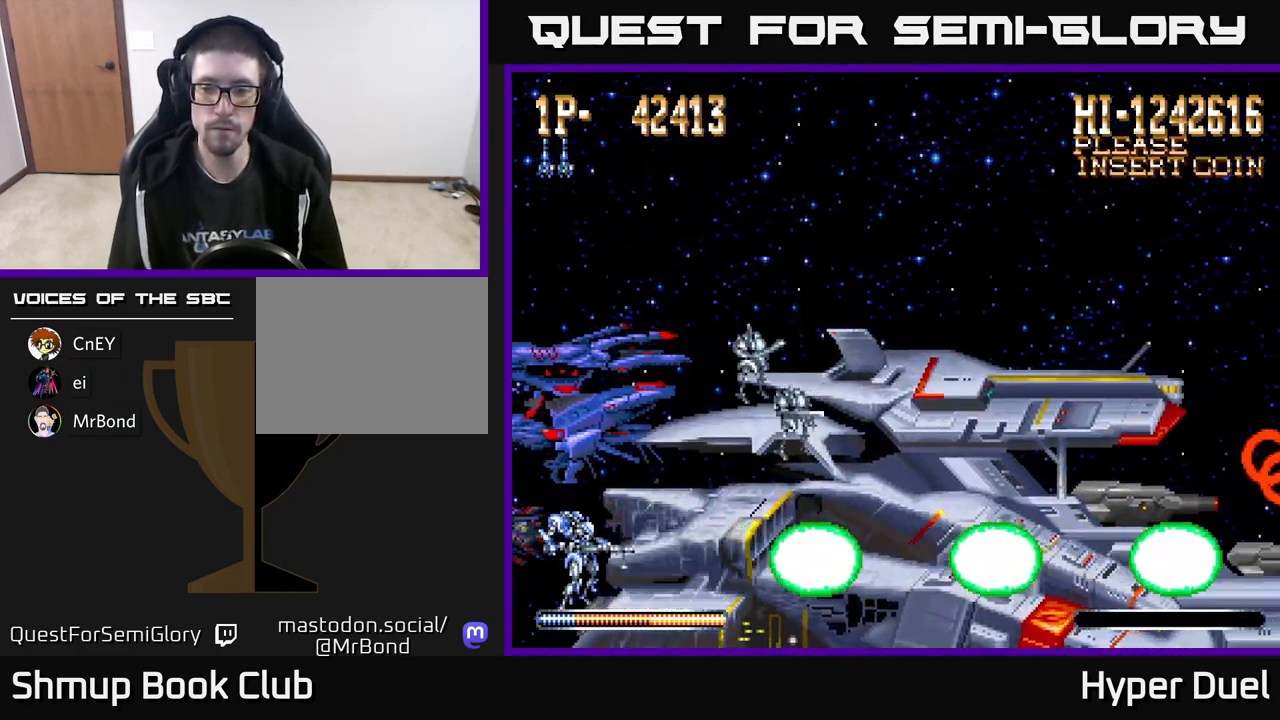
{"buttons": ["X"], "right_stick": "center", "events": []}
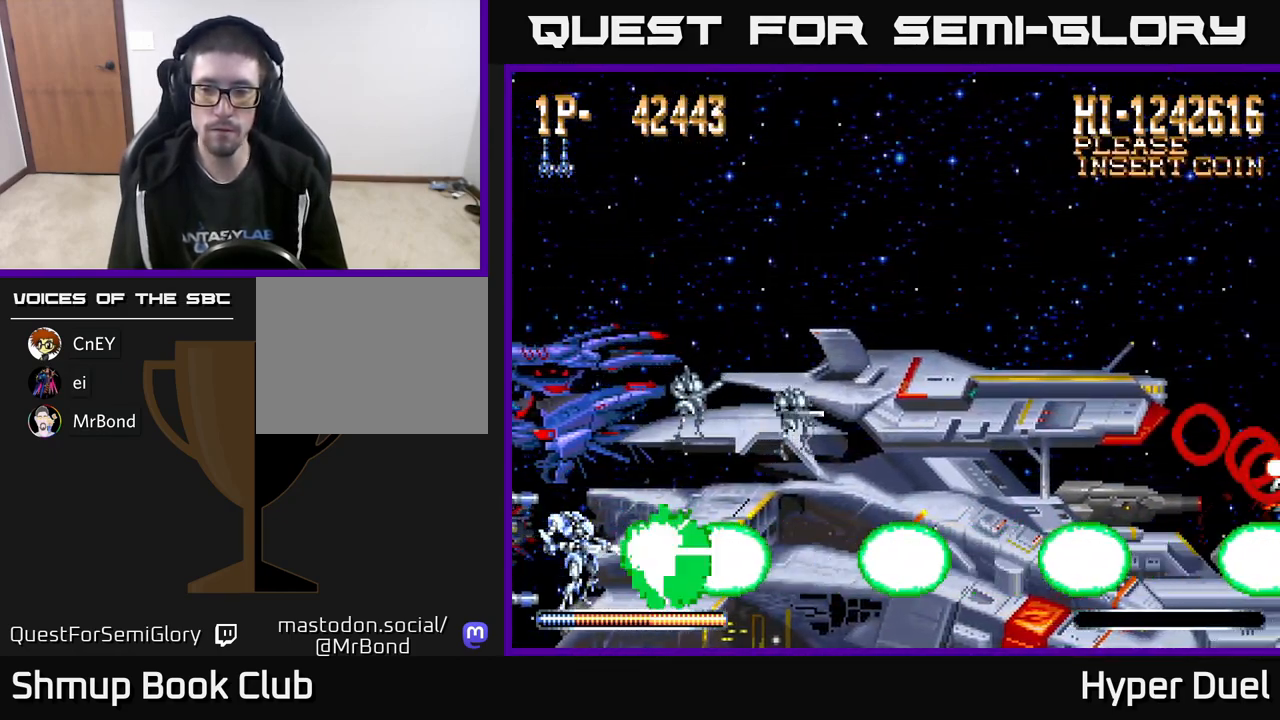
{"buttons": ["X"], "right_stick": "center", "events": []}
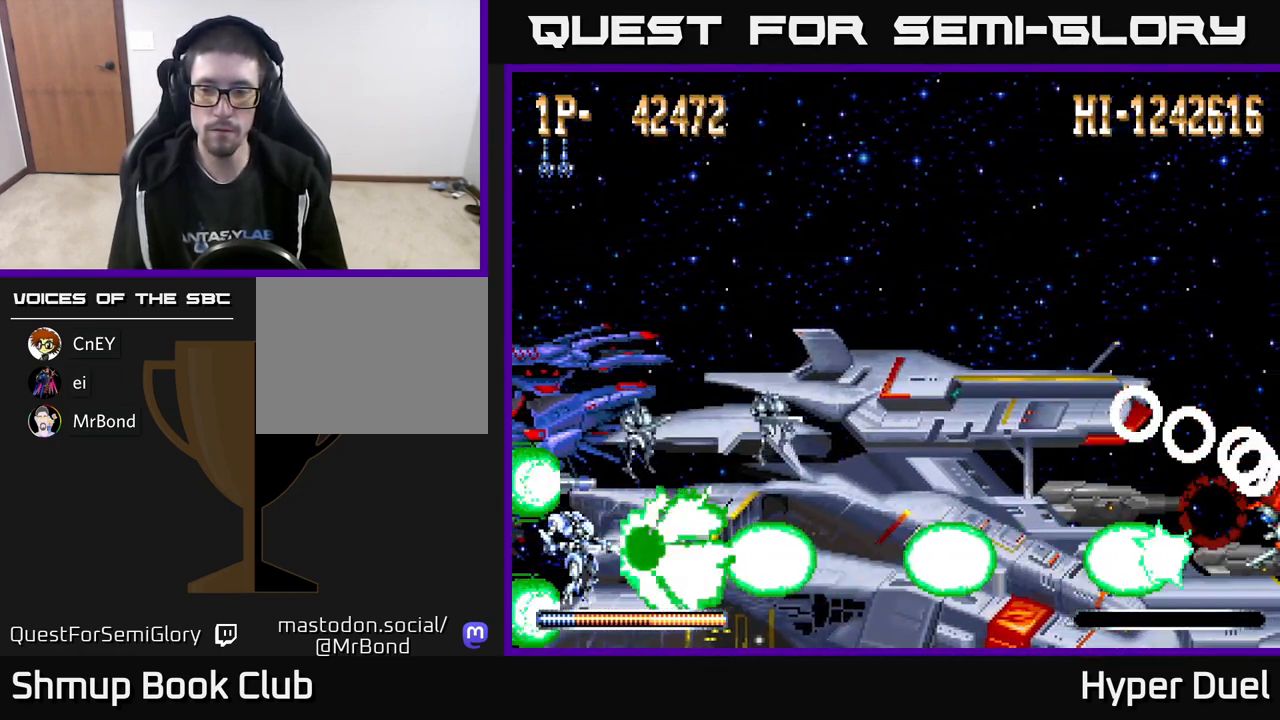
{"buttons": ["X"], "right_stick": "center", "events": []}
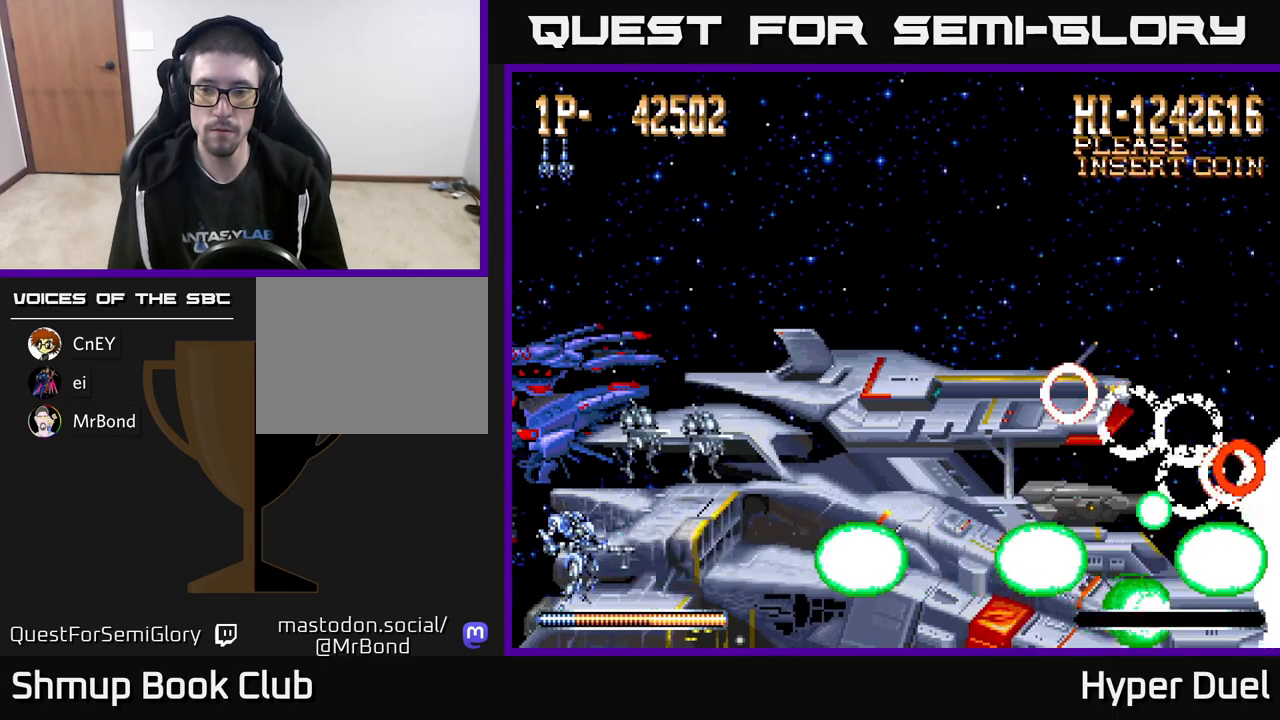
{"buttons": ["X"], "right_stick": "center", "events": []}
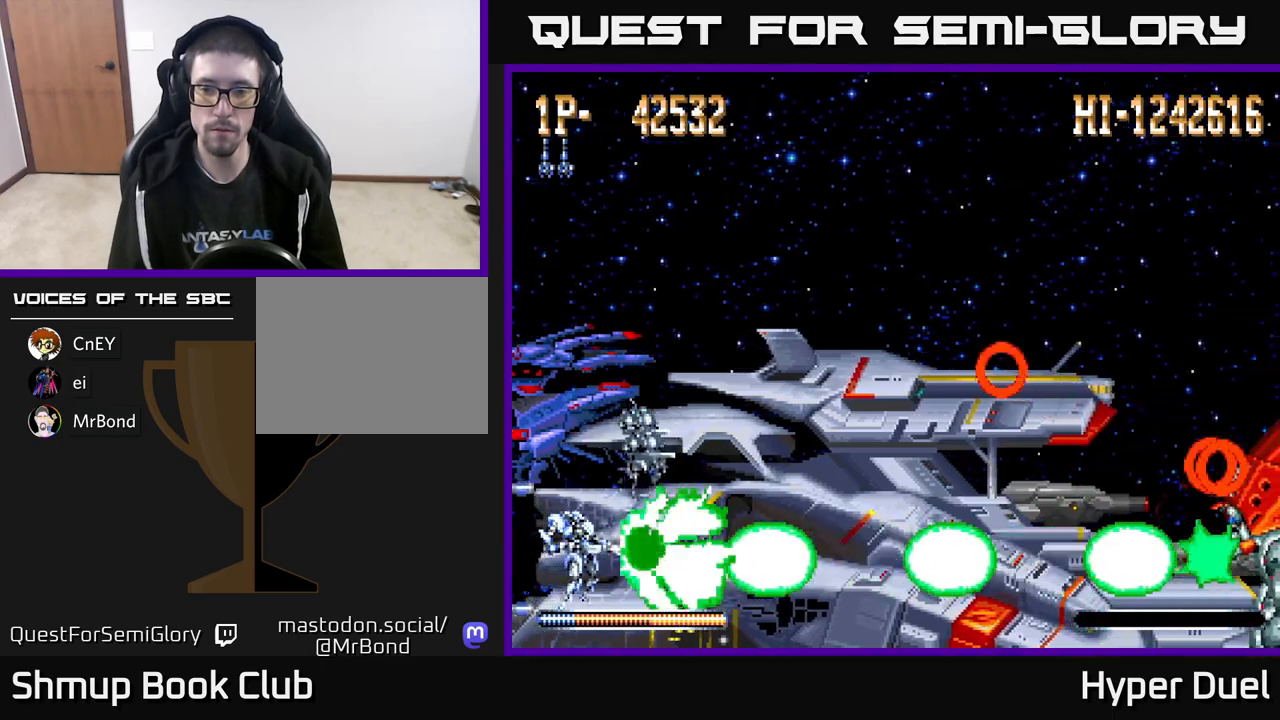
{"buttons": ["X"], "right_stick": "center", "events": []}
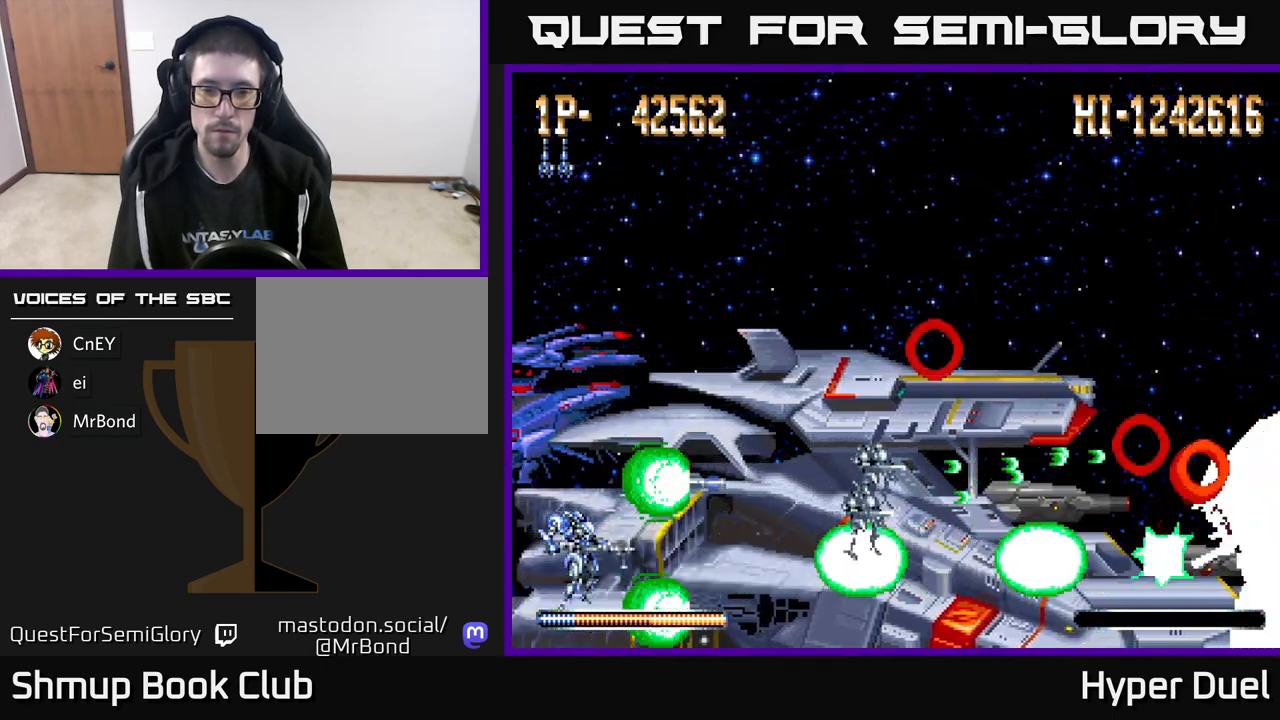
{"buttons": ["X"], "right_stick": "center", "events": []}
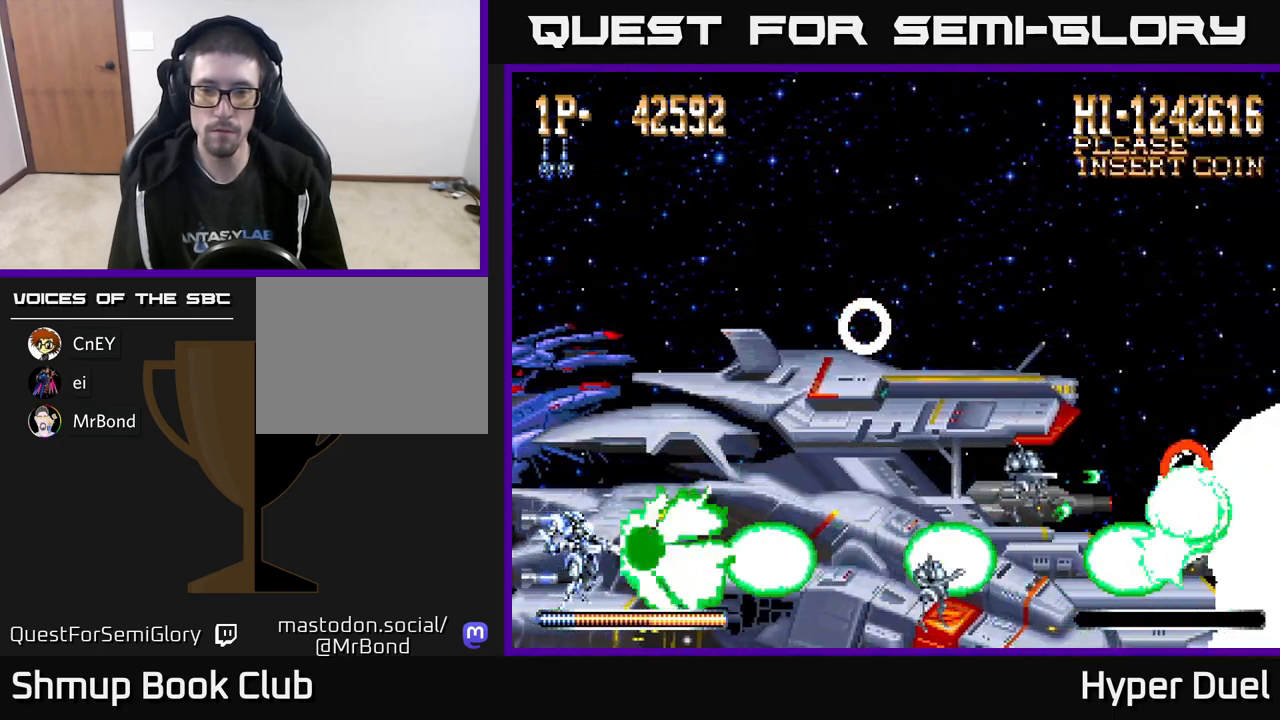
{"buttons": ["X"], "right_stick": "center", "events": []}
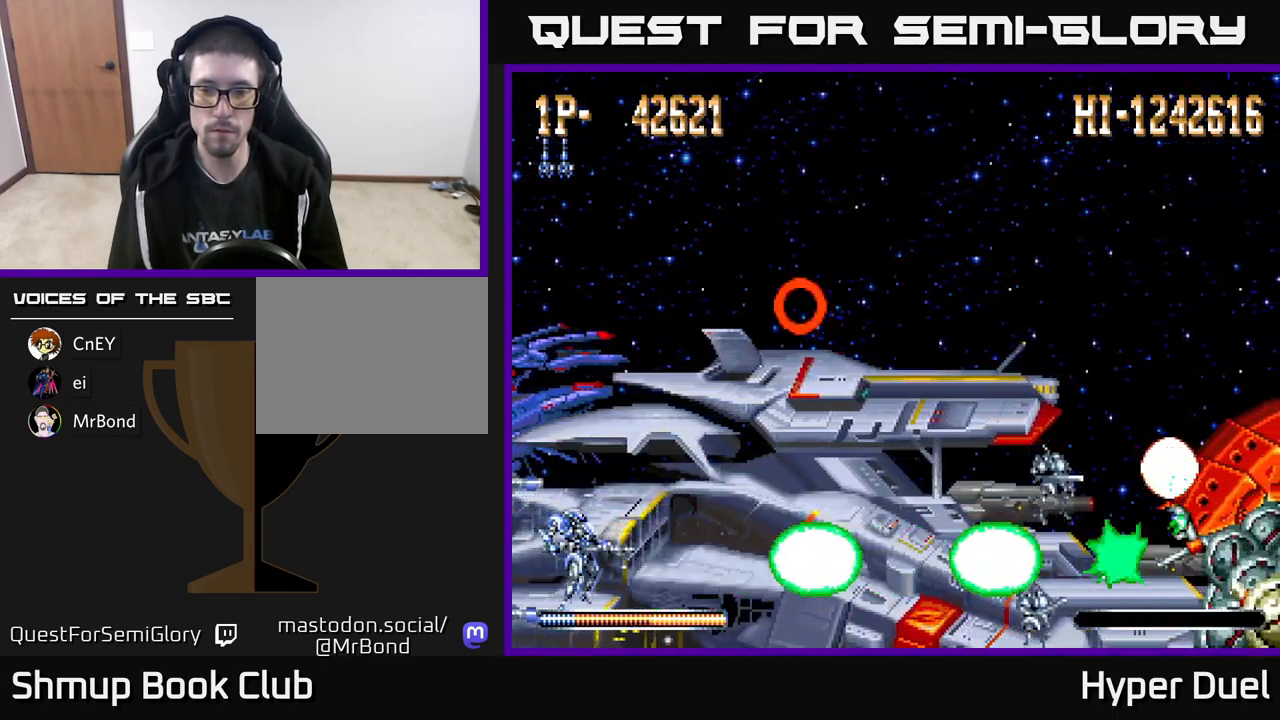
{"buttons": ["X"], "right_stick": "center", "events": []}
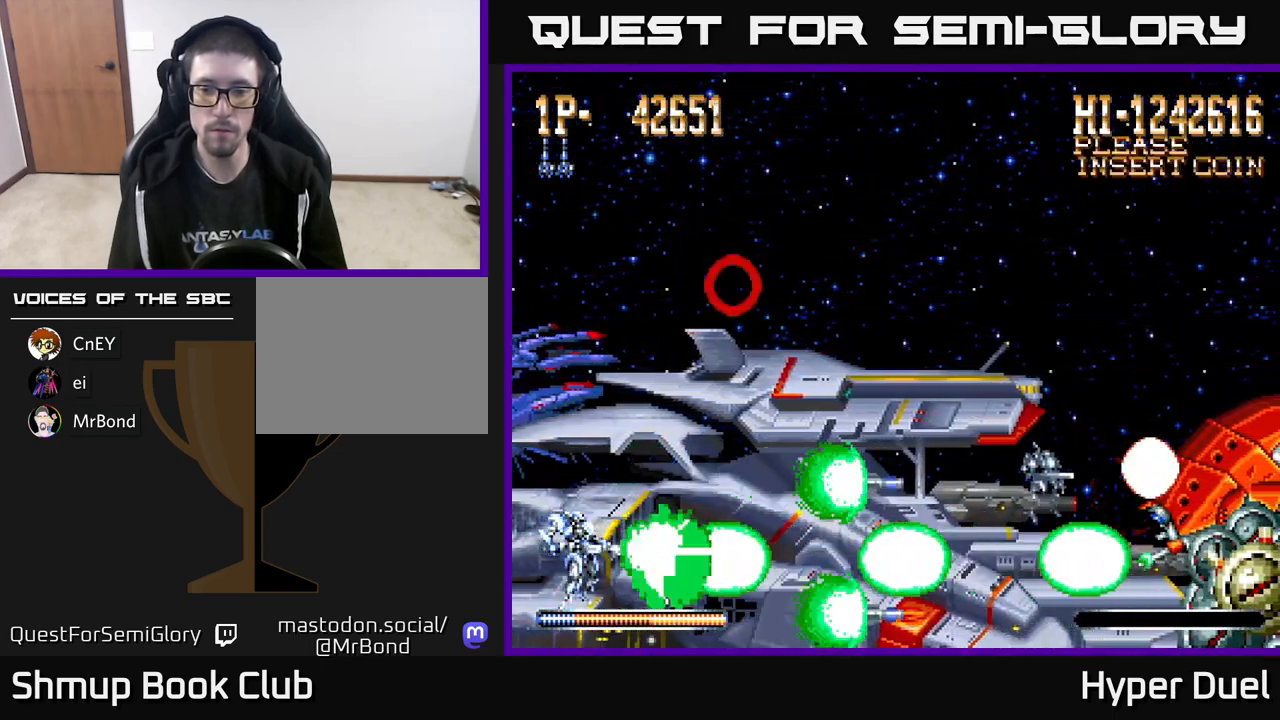
{"buttons": ["X"], "right_stick": "center", "events": []}
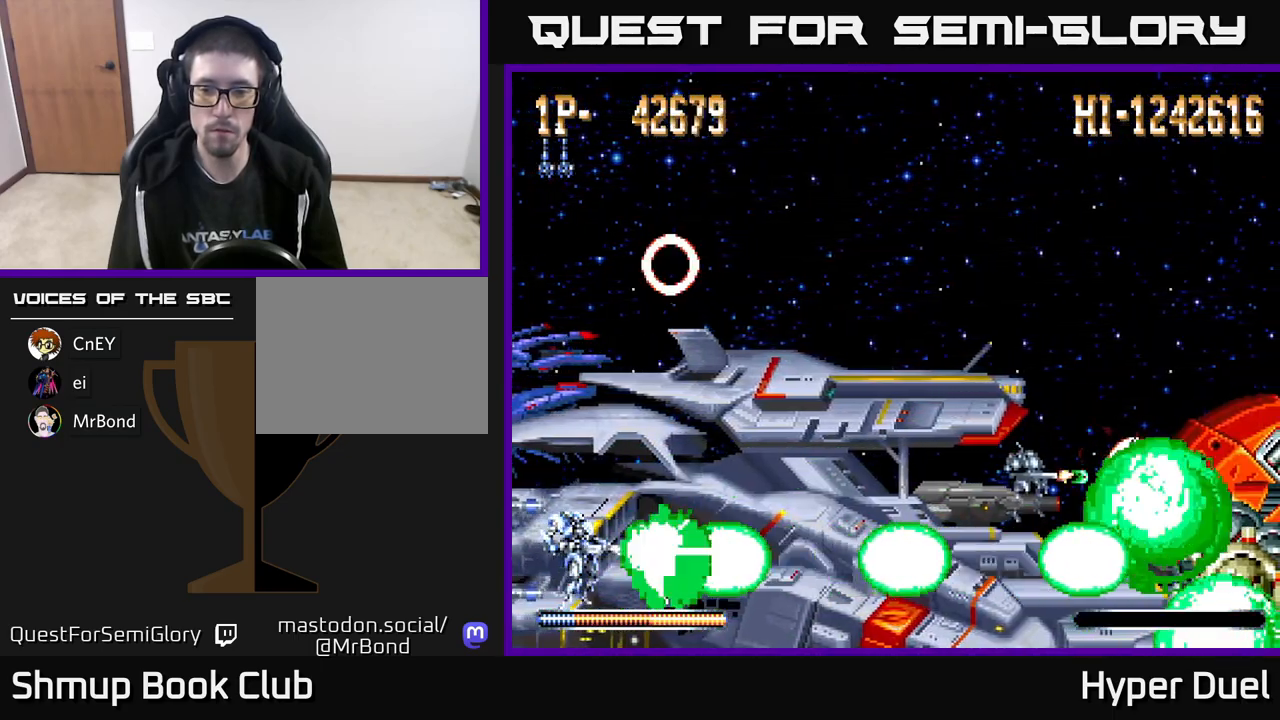
{"buttons": ["X"], "right_stick": "center", "events": []}
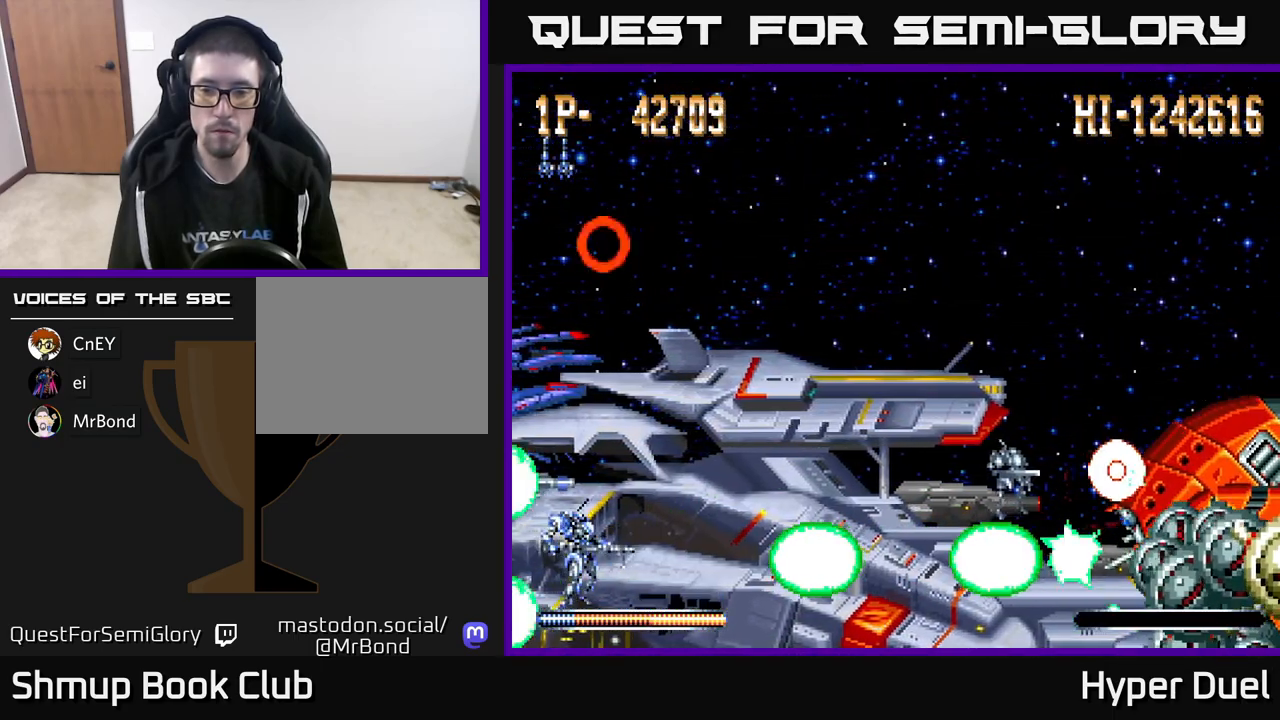
{"buttons": ["X"], "right_stick": "center", "events": []}
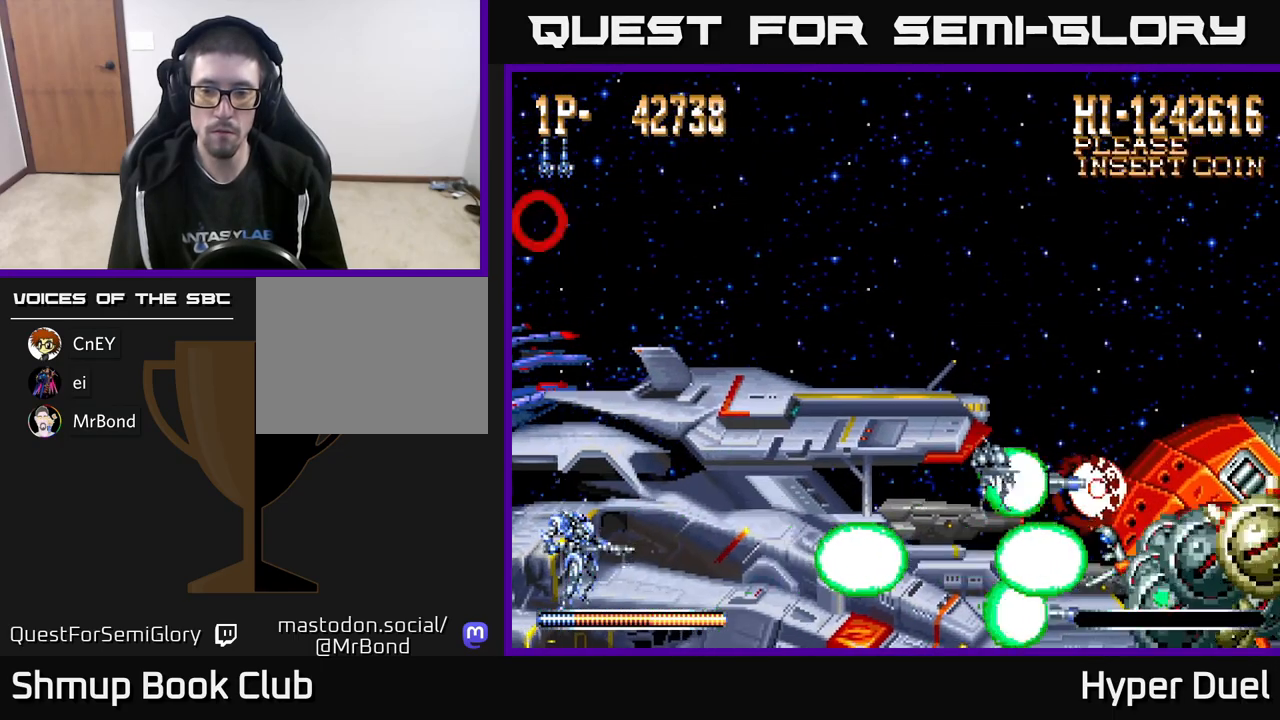
{"buttons": ["X"], "right_stick": "center", "events": []}
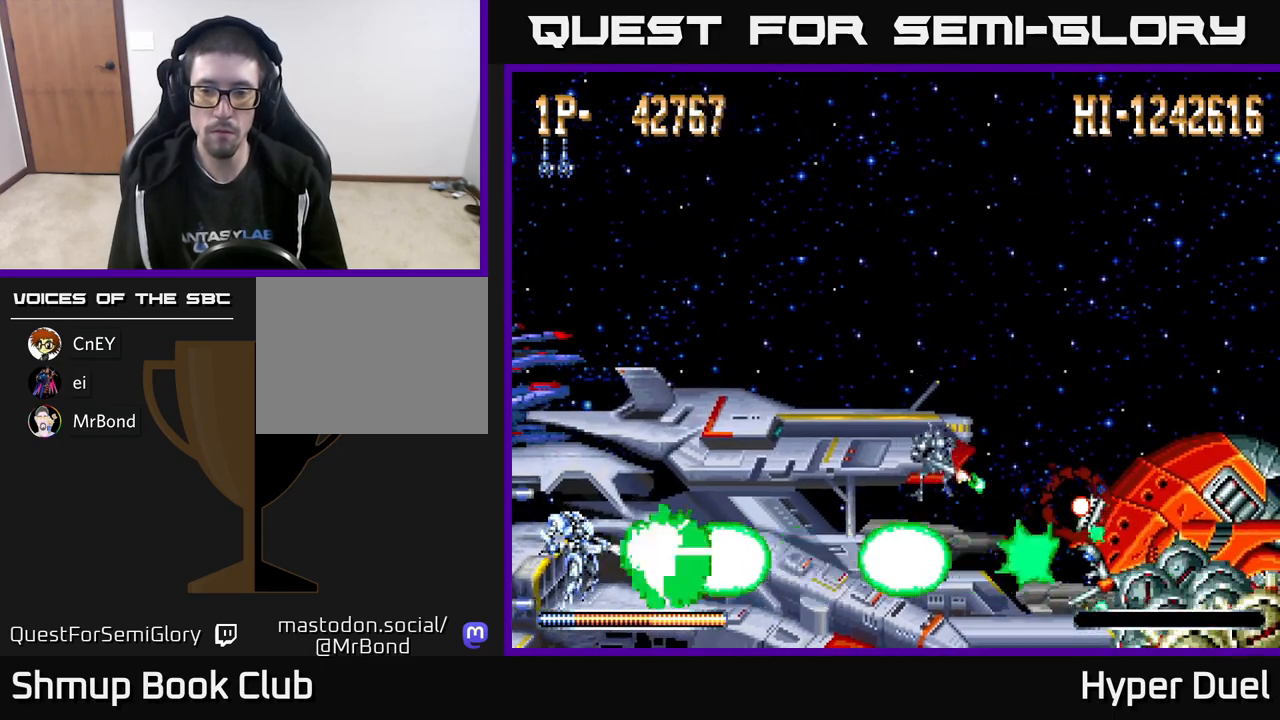
{"buttons": ["X"], "right_stick": "center", "events": []}
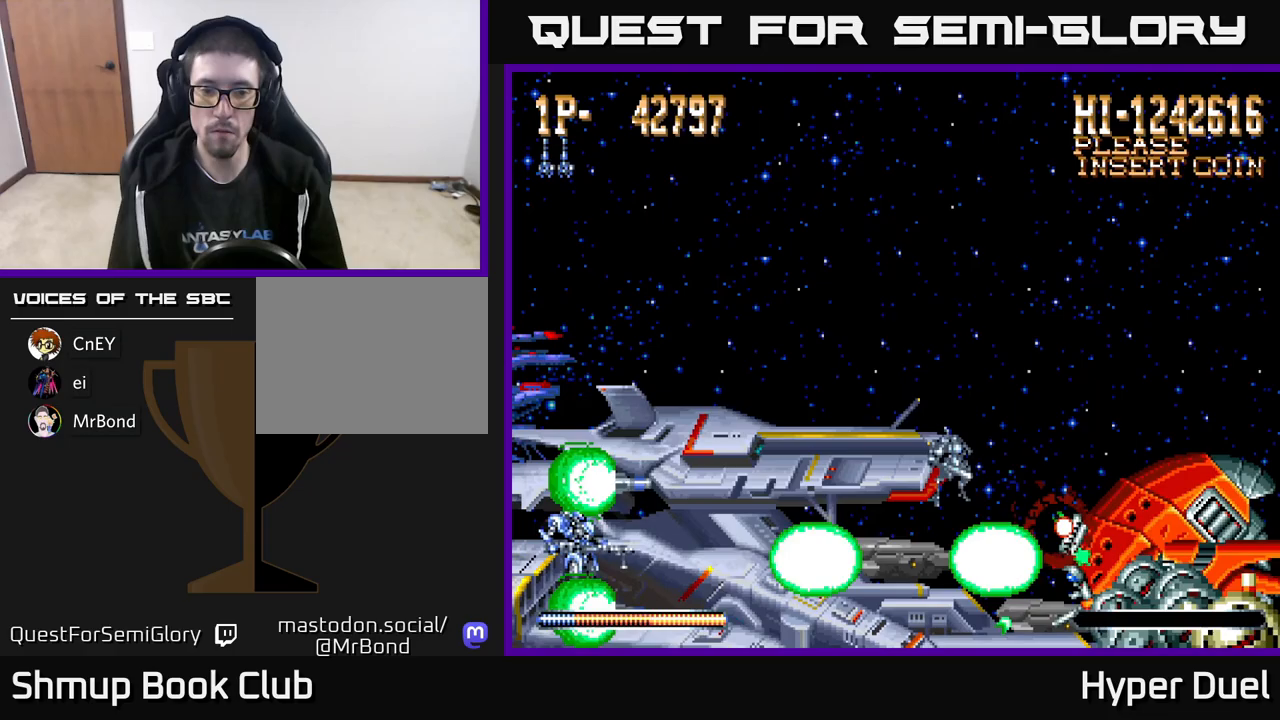
{"buttons": ["X"], "right_stick": "center", "events": []}
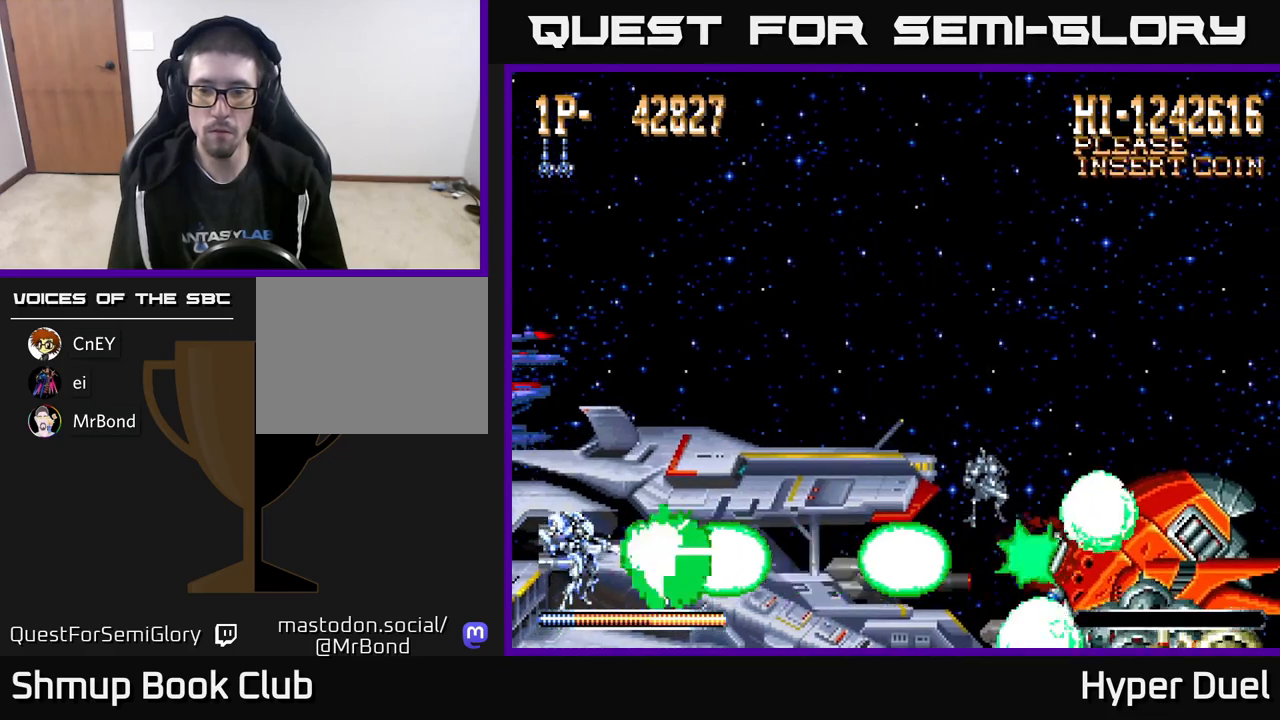
{"buttons": ["X"], "right_stick": "center", "events": []}
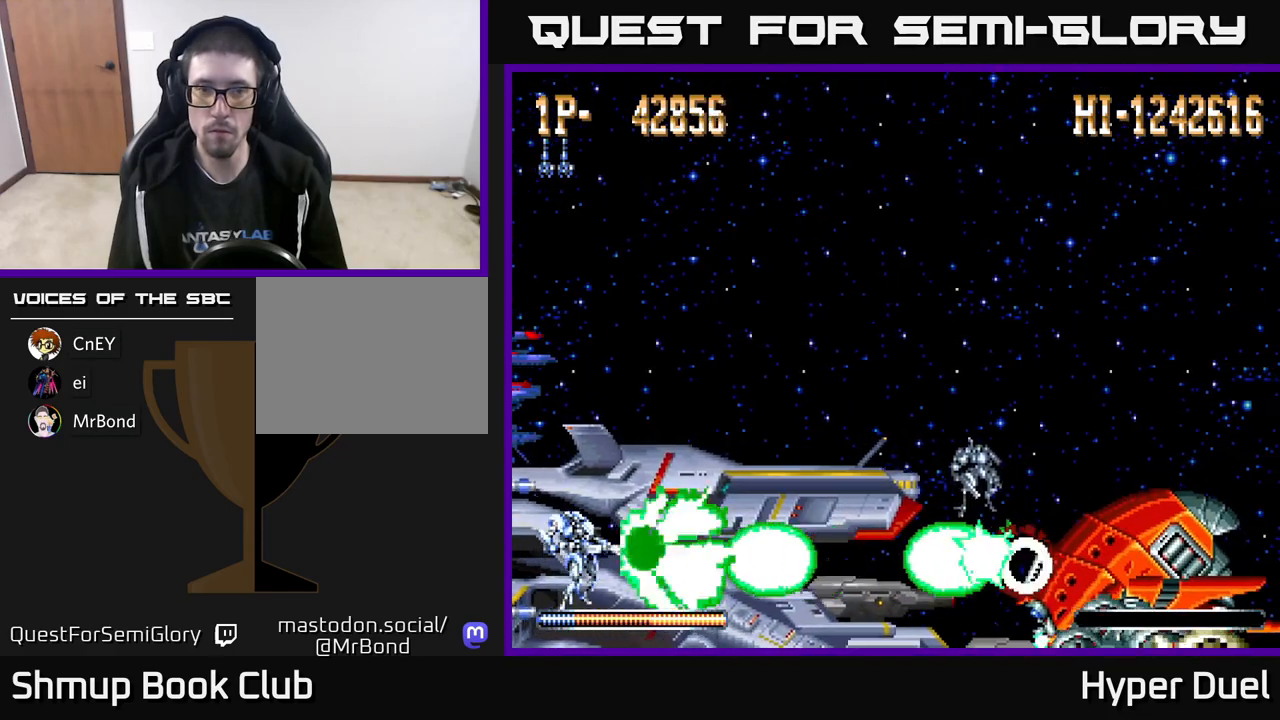
{"buttons": ["X"], "right_stick": "center", "events": []}
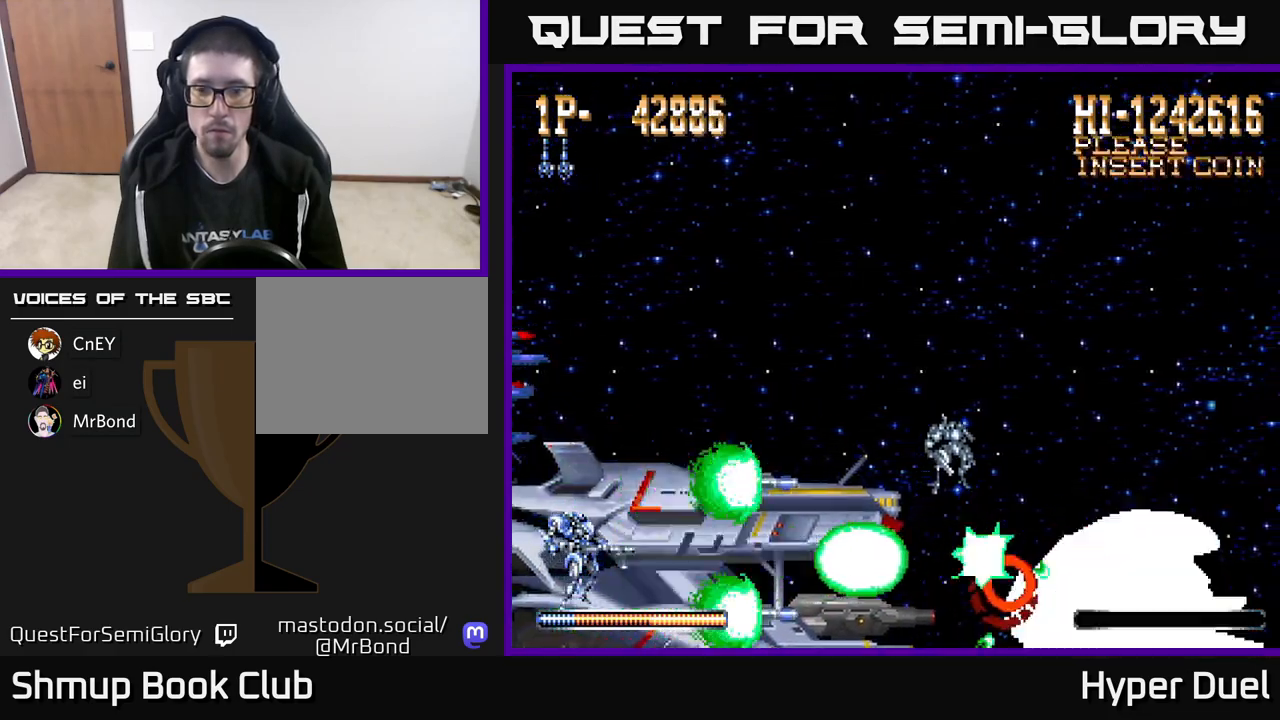
{"buttons": ["X"], "right_stick": "center", "events": []}
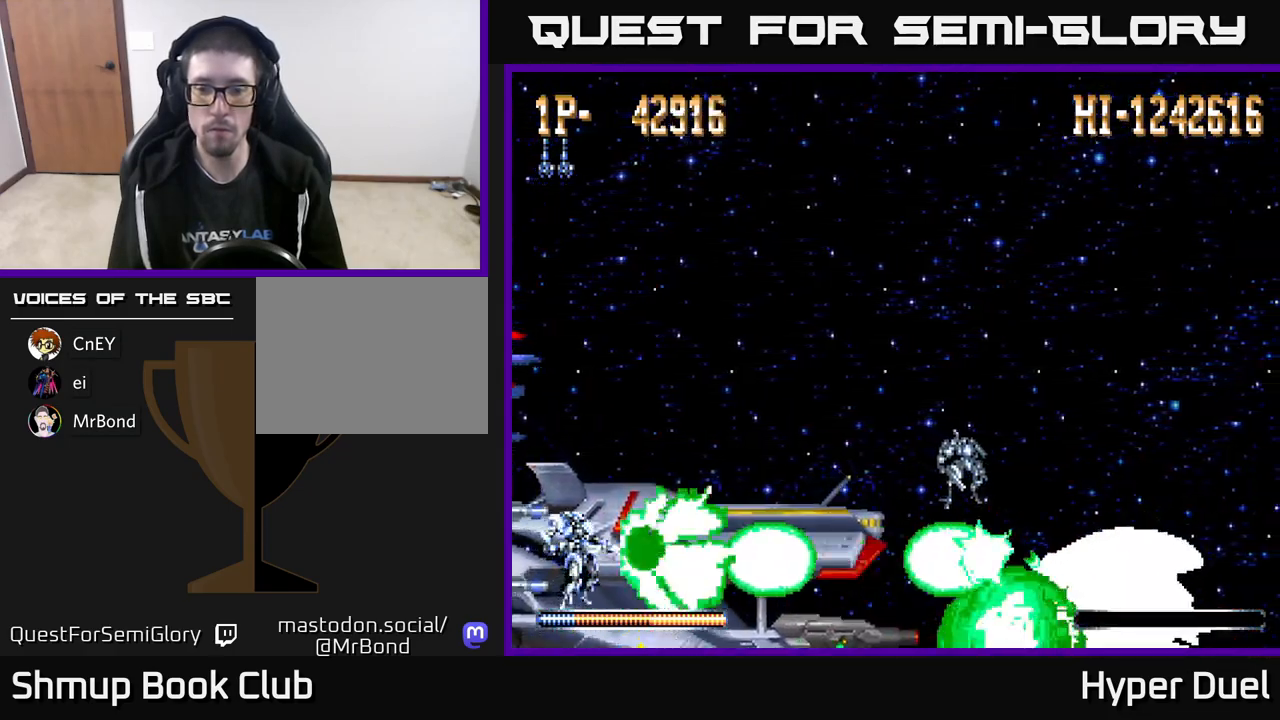
{"buttons": ["X"], "right_stick": "center", "events": []}
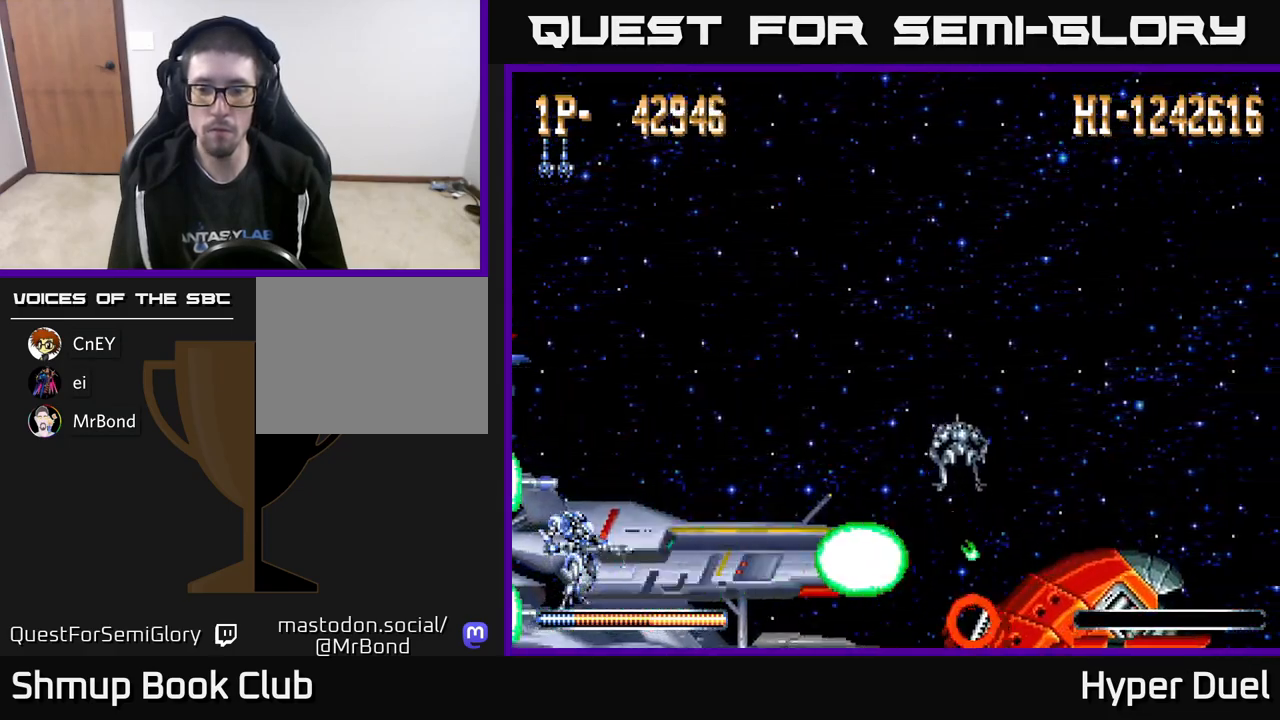
{"buttons": ["X"], "right_stick": "center", "events": []}
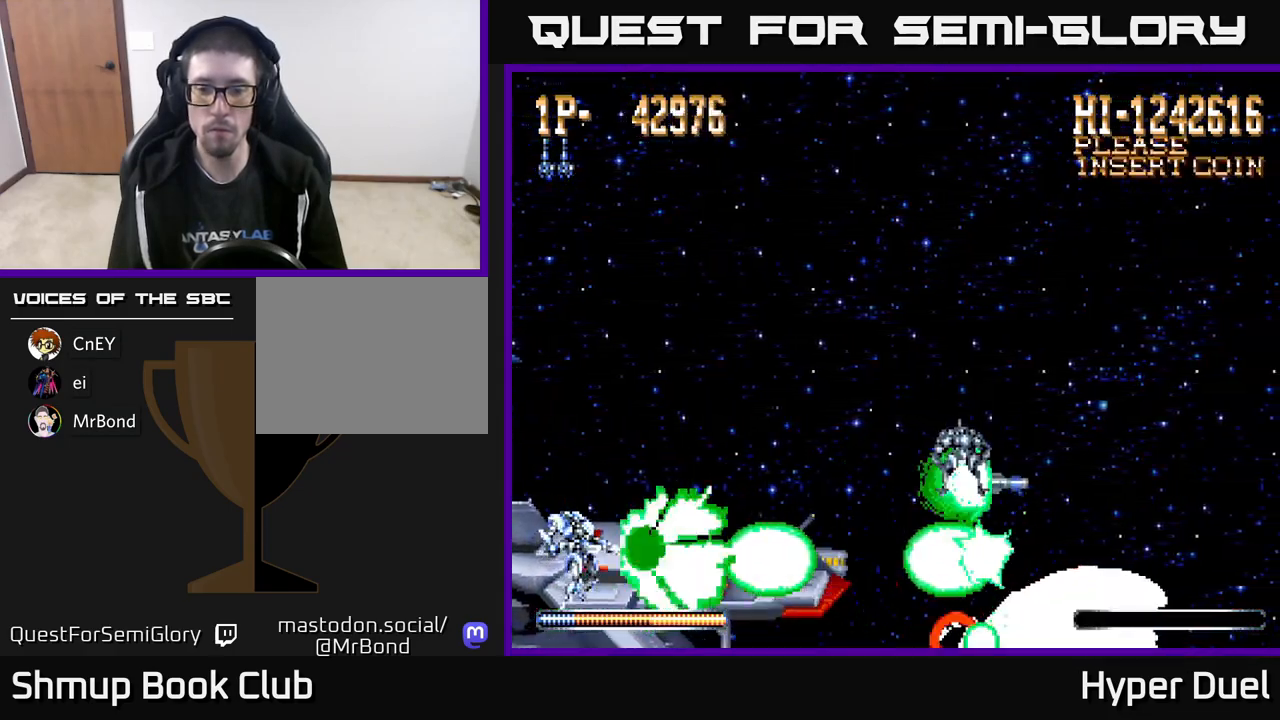
{"buttons": ["X"], "right_stick": "center", "events": []}
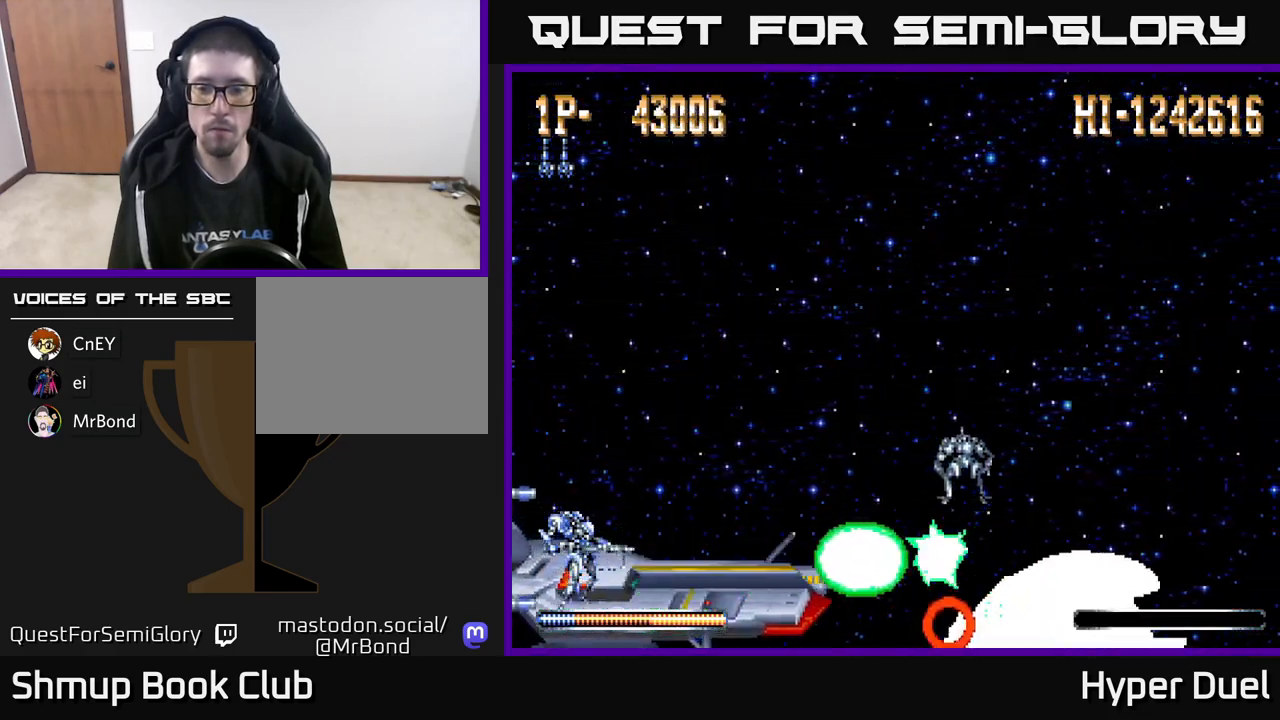
{"buttons": ["X"], "right_stick": "center", "events": []}
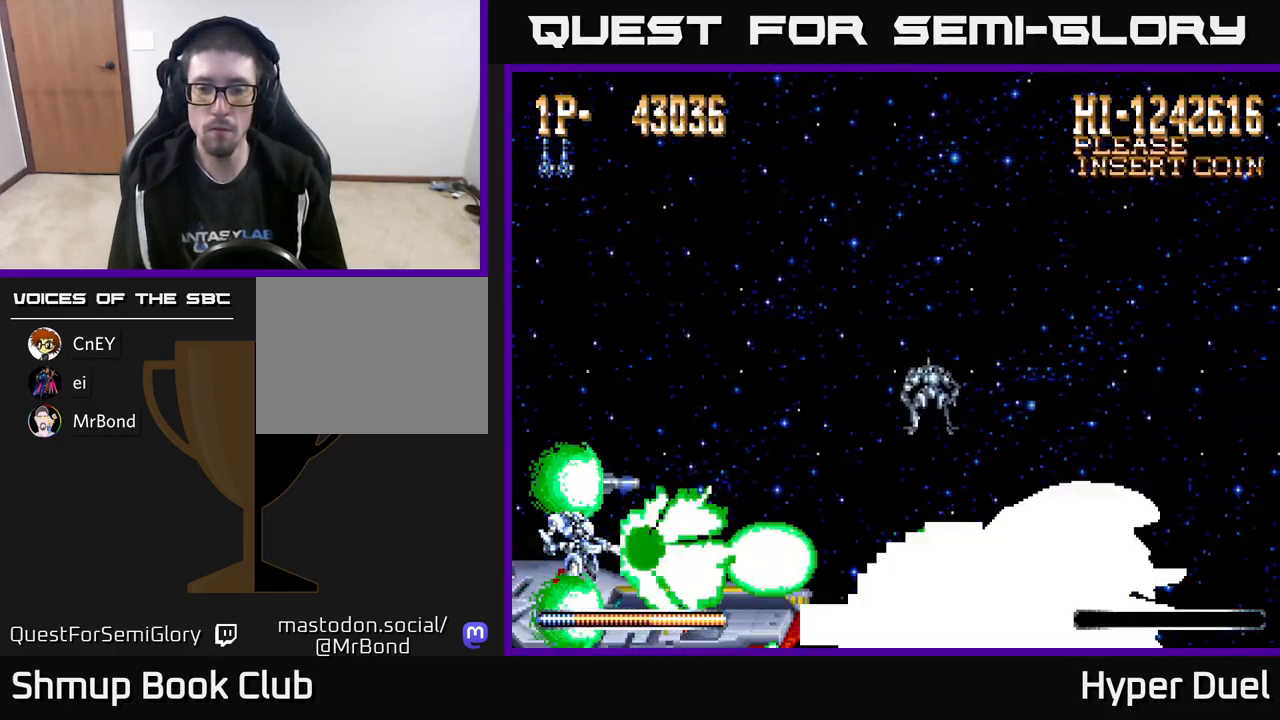
{"buttons": ["X"], "right_stick": "center", "events": []}
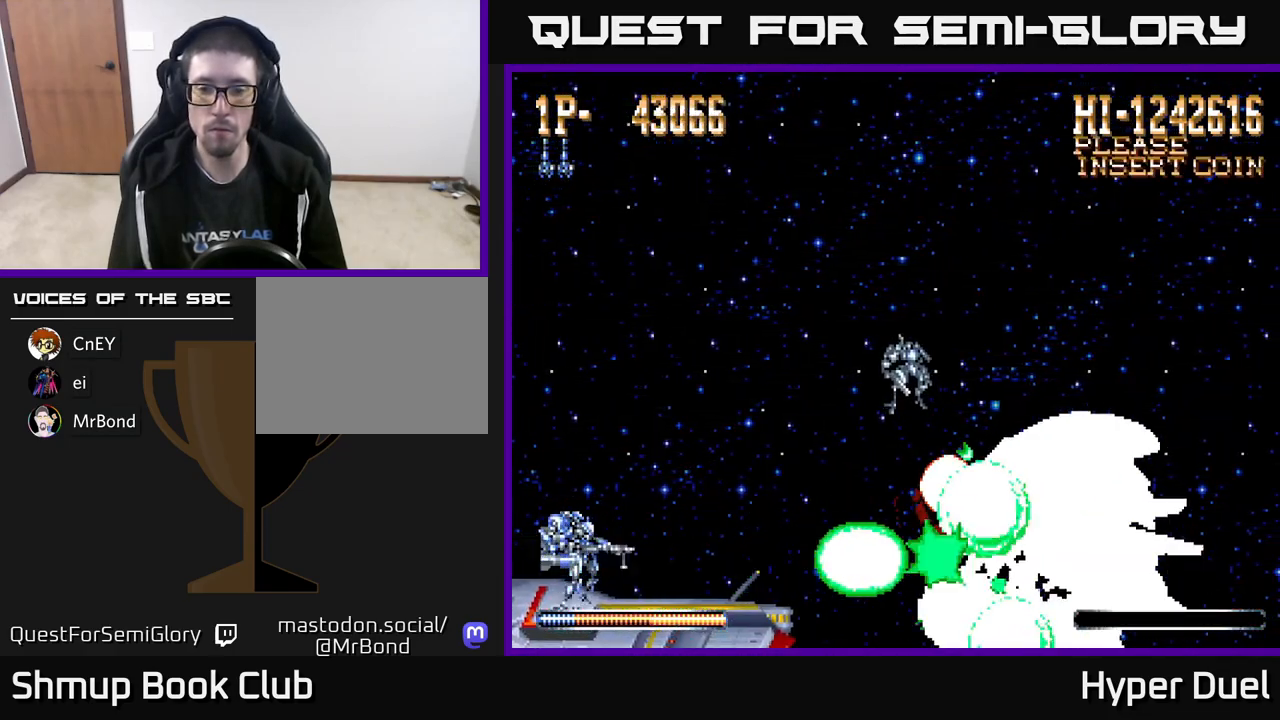
{"buttons": ["X"], "right_stick": "center", "events": [[367, "DPAD_UP", "down"], [400, "DPAD_UP", "up"]]}
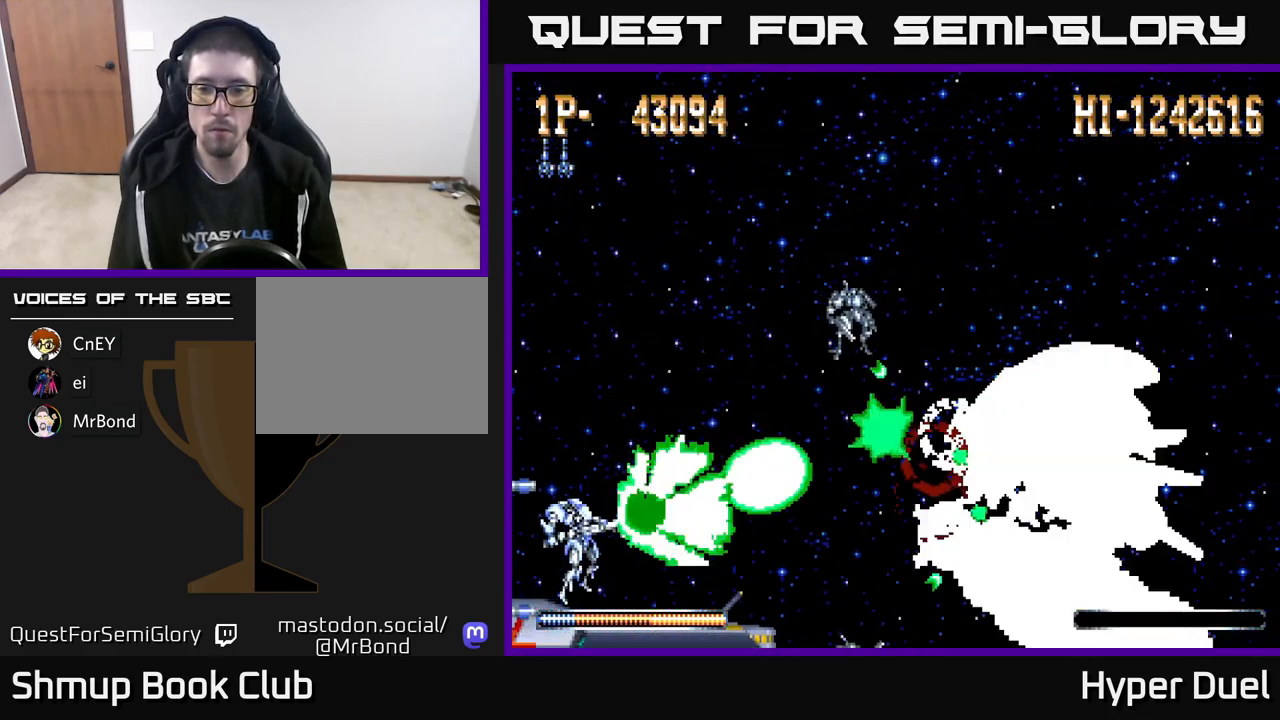
{"buttons": ["X"], "right_stick": "center", "events": []}
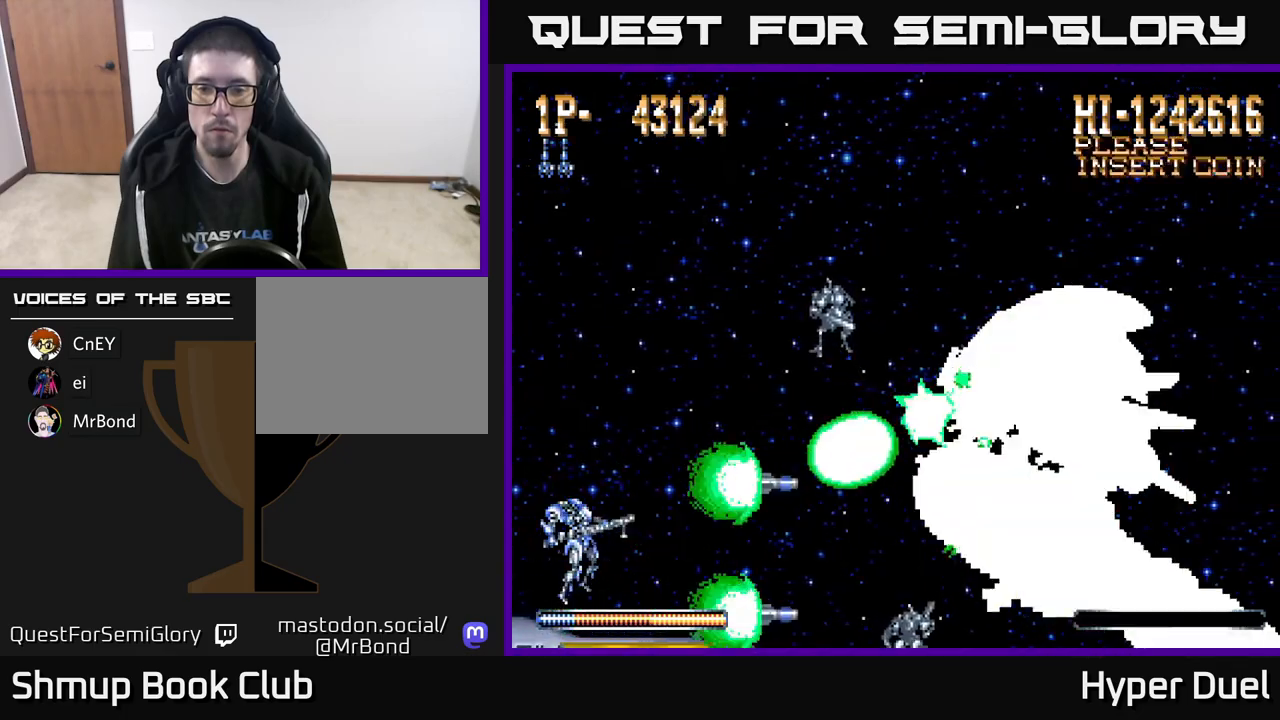
{"buttons": ["X"], "right_stick": "center", "events": []}
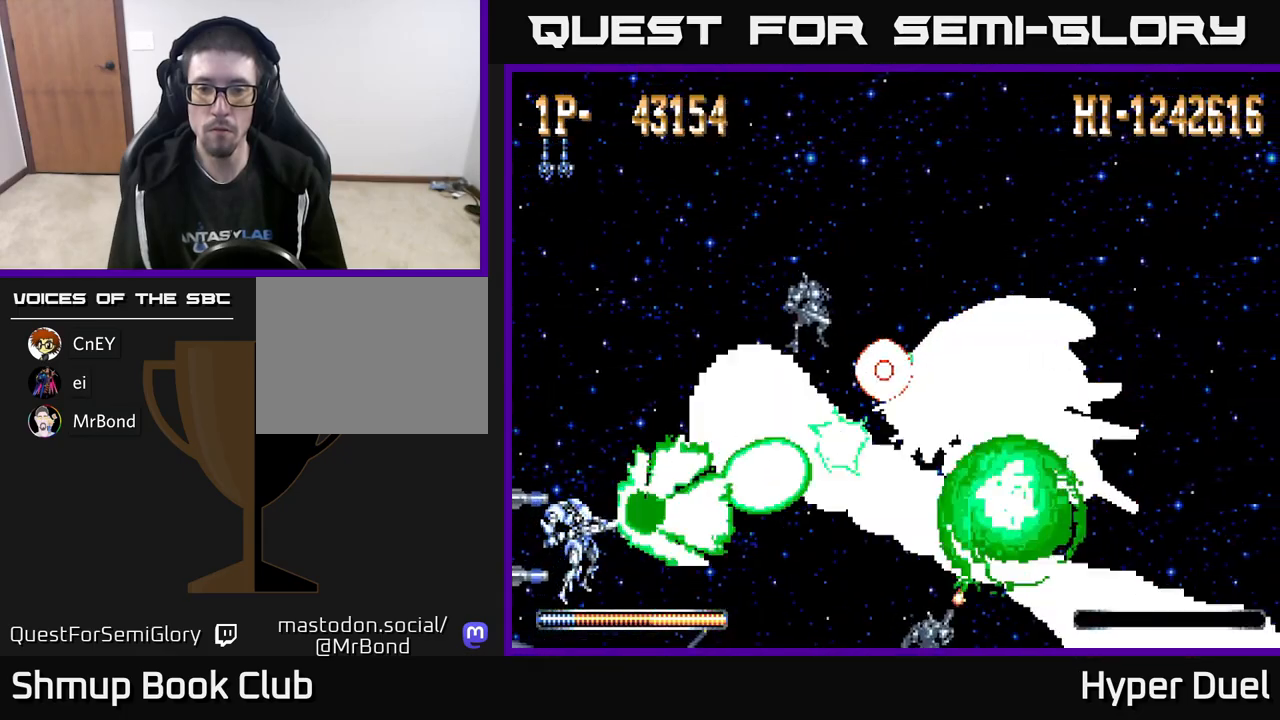
{"buttons": ["A", "DPAD_UP"], "right_stick": "center", "events": [[83, "A", "down"], [117, "DPAD_LEFT", "down"], [117, "DPAD_UP", "down"], [117, "X", "up"], [150, "DPAD_UP", "up"], [200, "DPAD_UP", "down"], [367, "DPAD_LEFT", "up"]]}
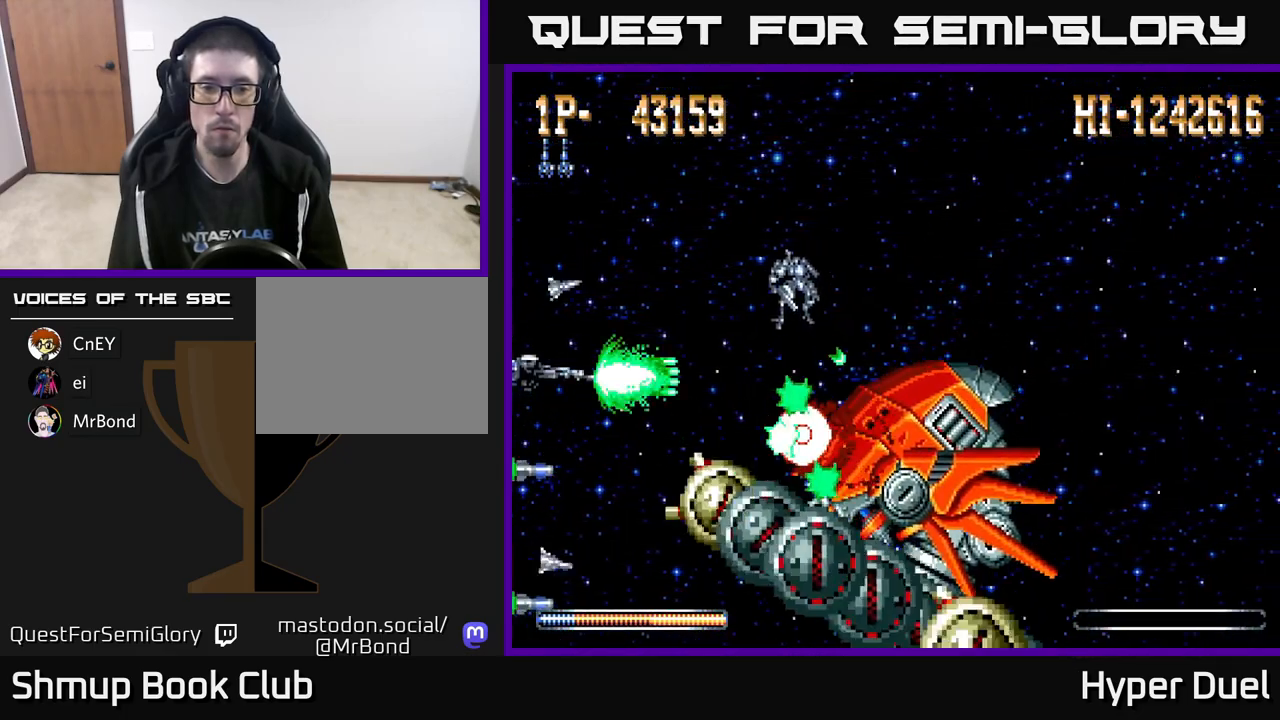
{"buttons": ["A", "DPAD_UP", "DPAD_RIGHT"], "right_stick": "center", "events": [[150, "DPAD_RIGHT", "down"], [200, "DPAD_UP", "up"], [417, "DPAD_UP", "down"]]}
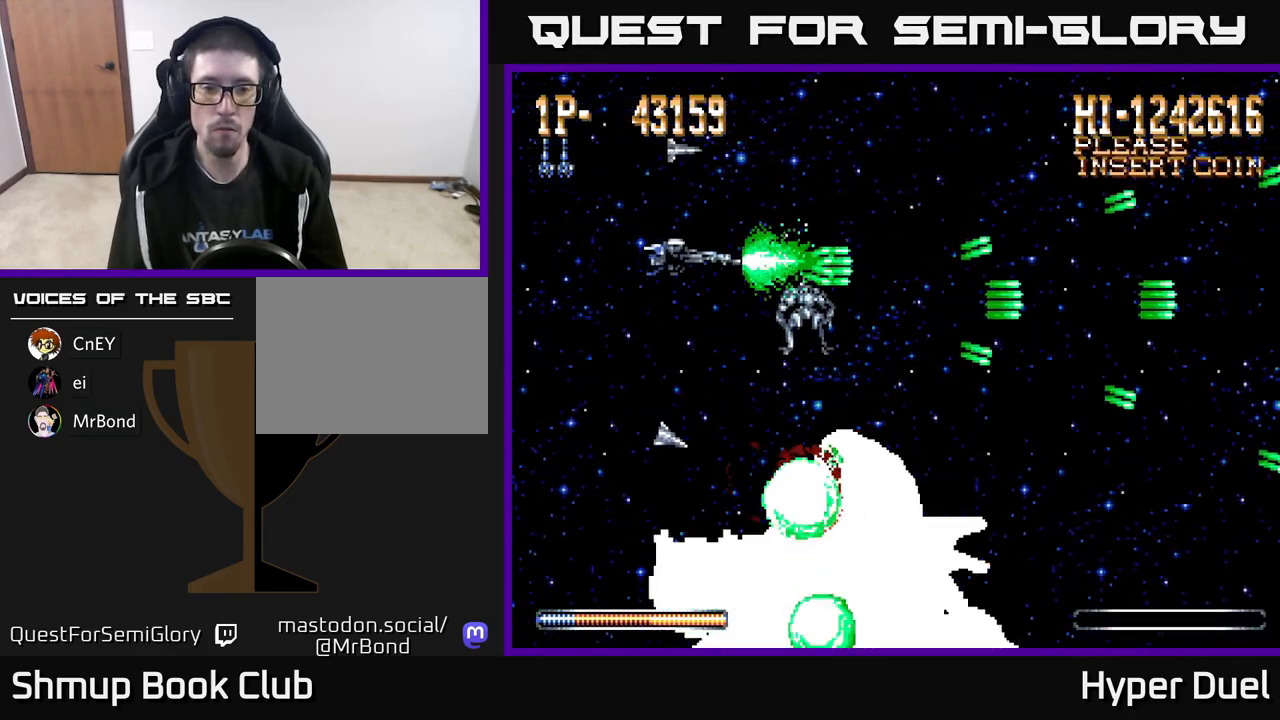
{"buttons": ["A", "DPAD_RIGHT"], "right_stick": "center", "events": [[50, "DPAD_UP", "up"]]}